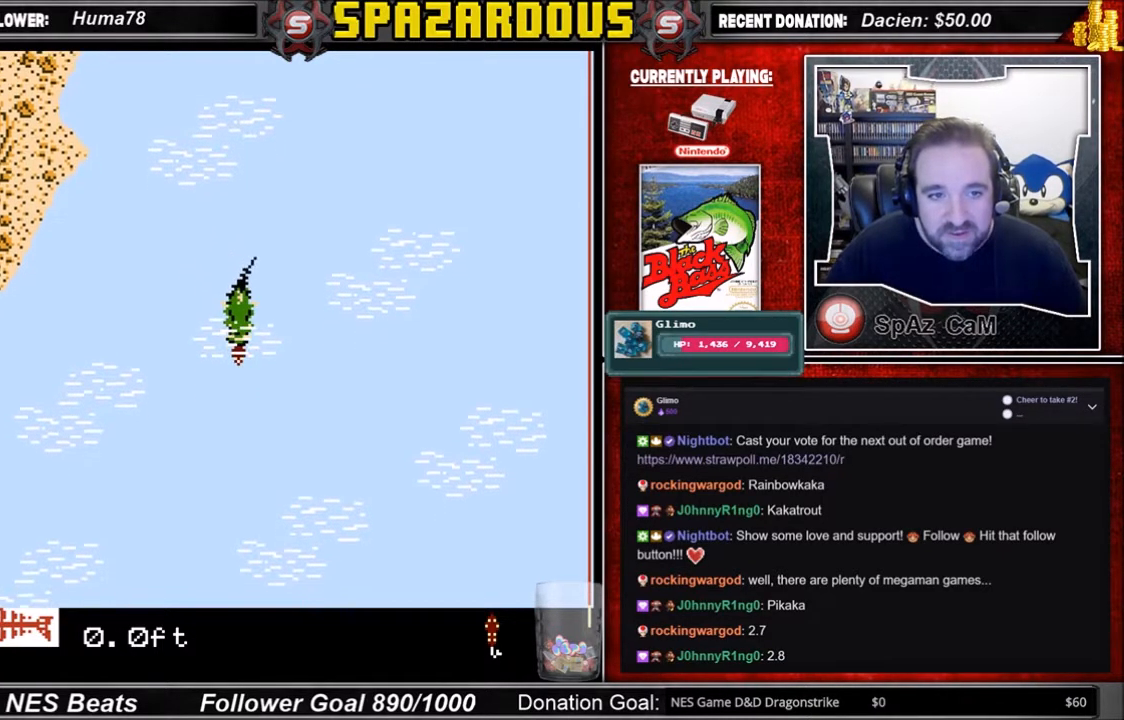
Gameplay with a controller (Nintendo layout); each line is a JSON object with the inputs held at the frame after it. "events" lists button and stick changes between this image and that frame as [ms after this image, input, new state], when the widget could be followed in between. Not read: L3 R3.
{"buttons": ["A"], "events": []}
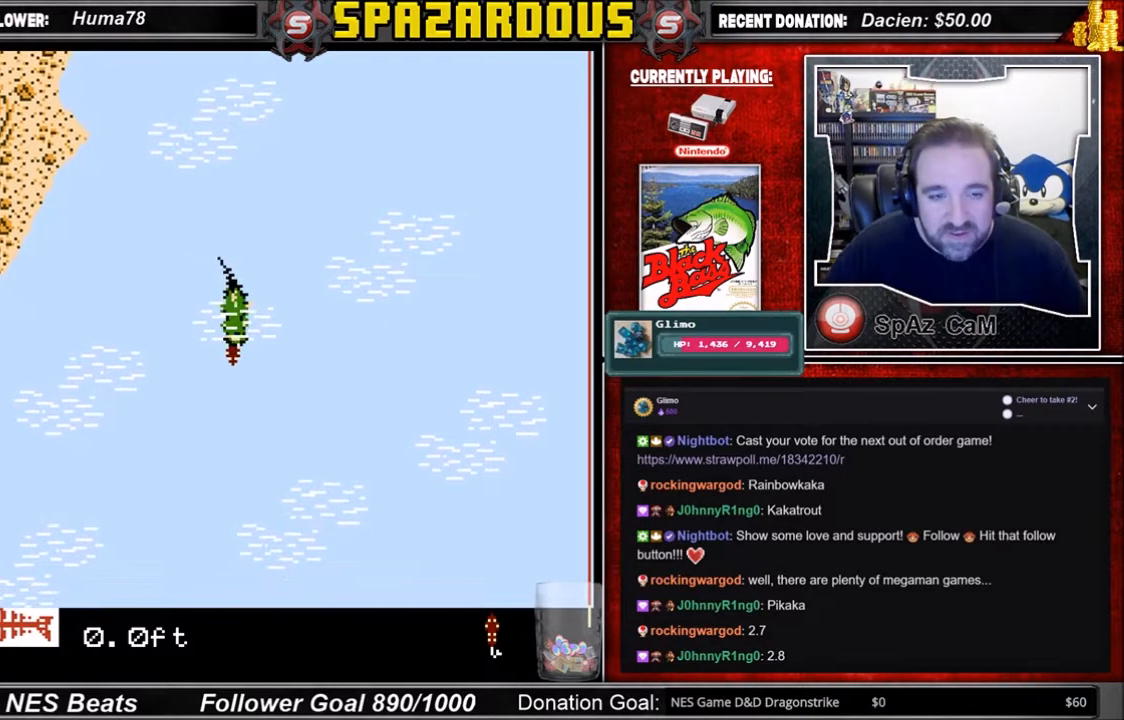
{"buttons": [], "events": [[467, "A", "up"]]}
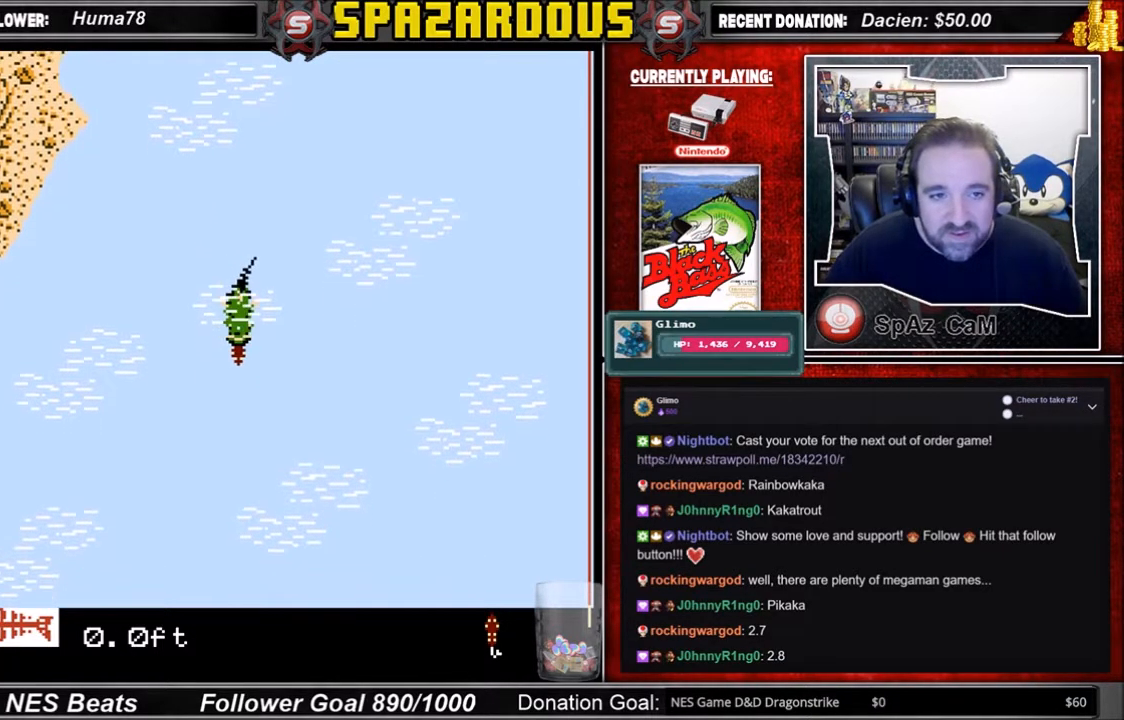
{"buttons": ["A"], "events": [[500, "A", "down"]]}
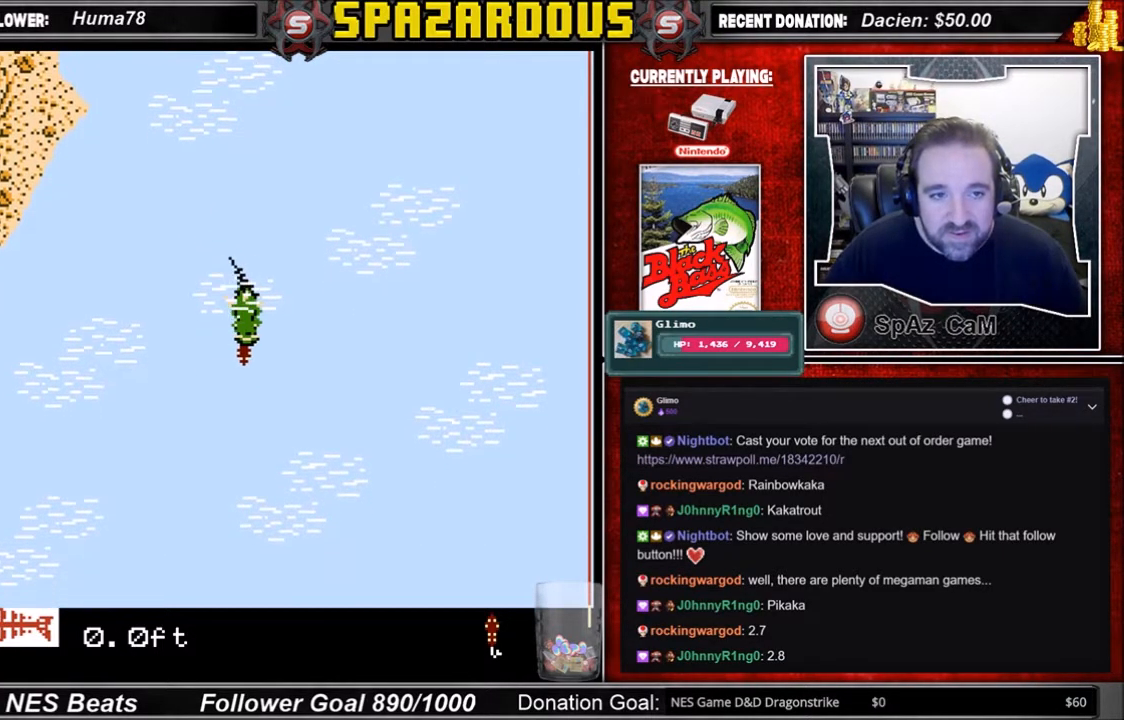
{"buttons": ["A"], "events": []}
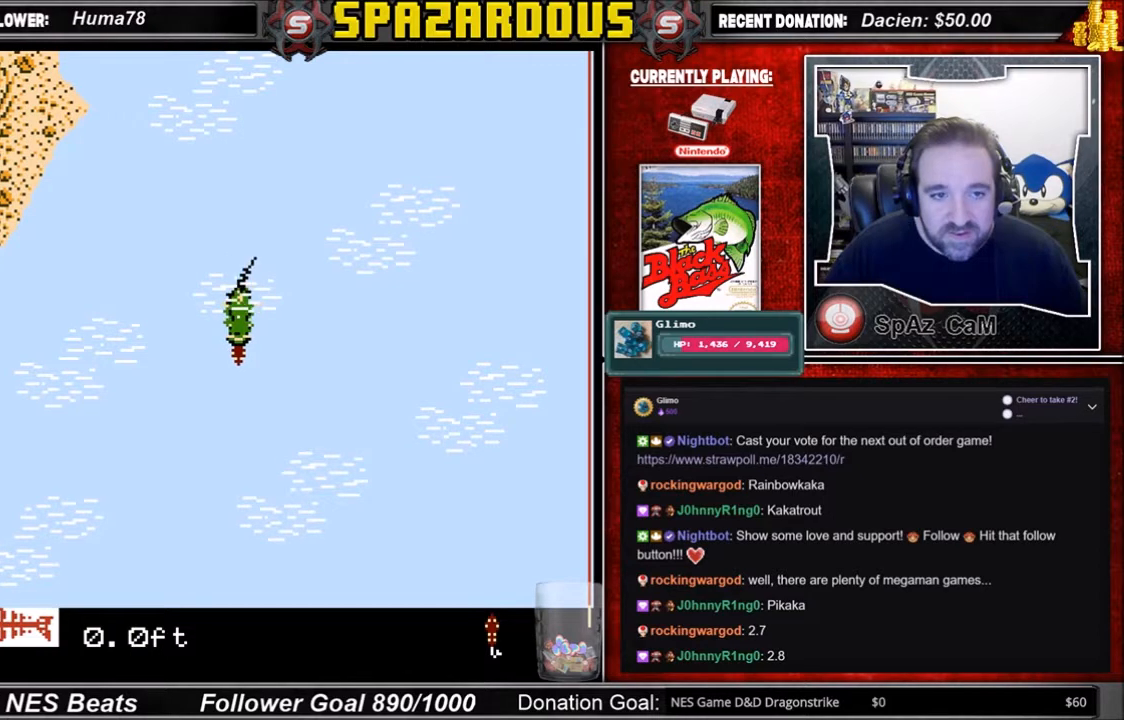
{"buttons": ["A"], "events": []}
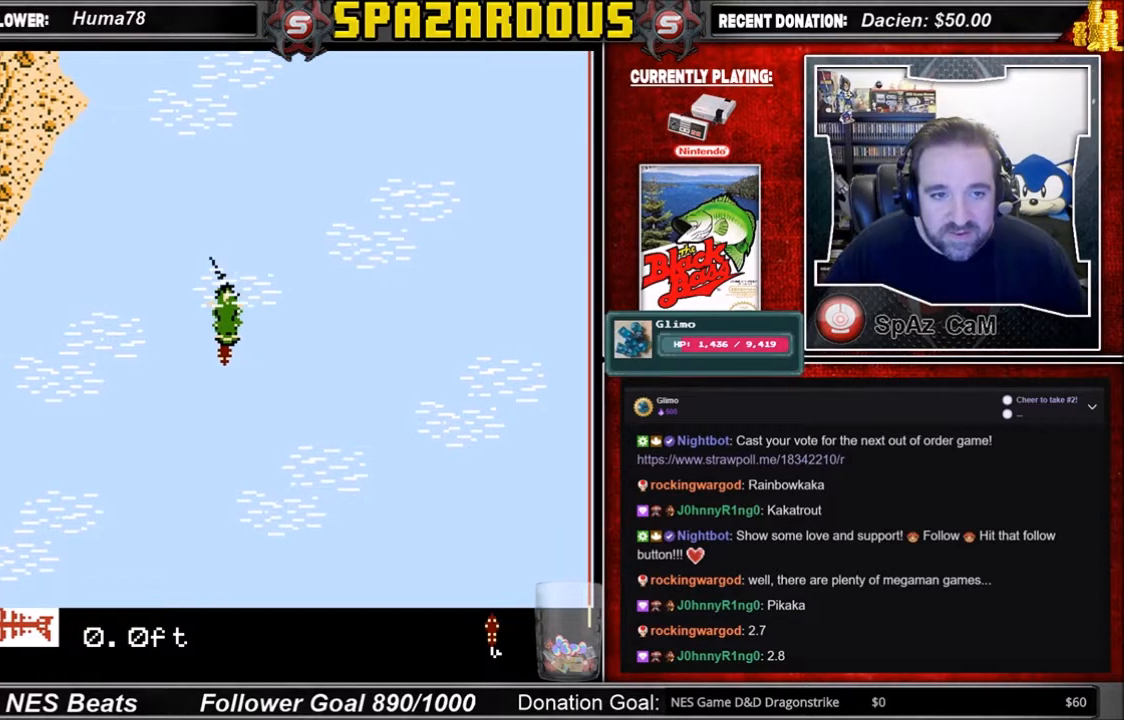
{"buttons": ["A"], "events": []}
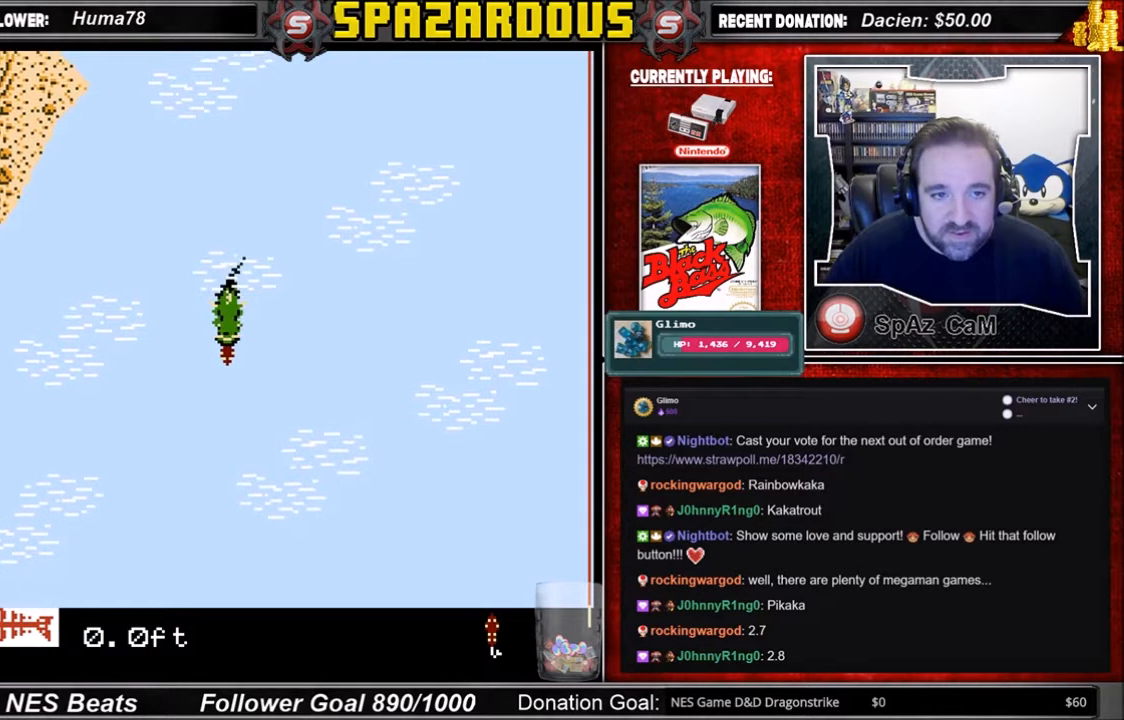
{"buttons": [], "events": [[100, "A", "up"]]}
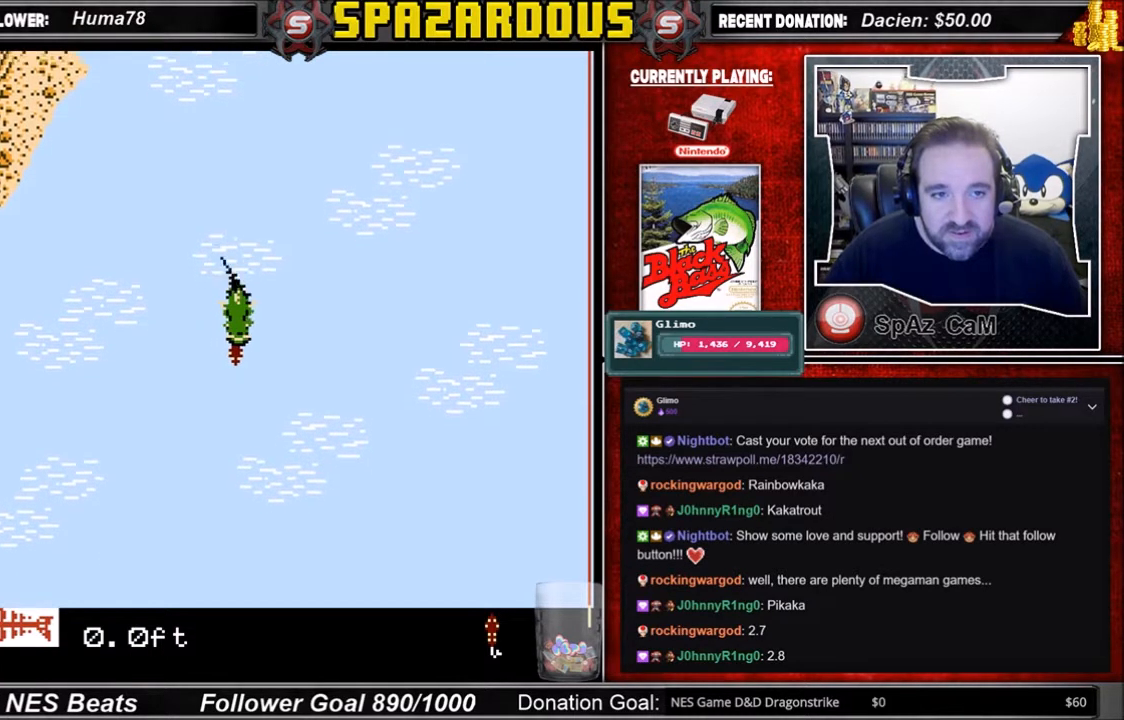
{"buttons": ["A"], "events": [[167, "A", "down"]]}
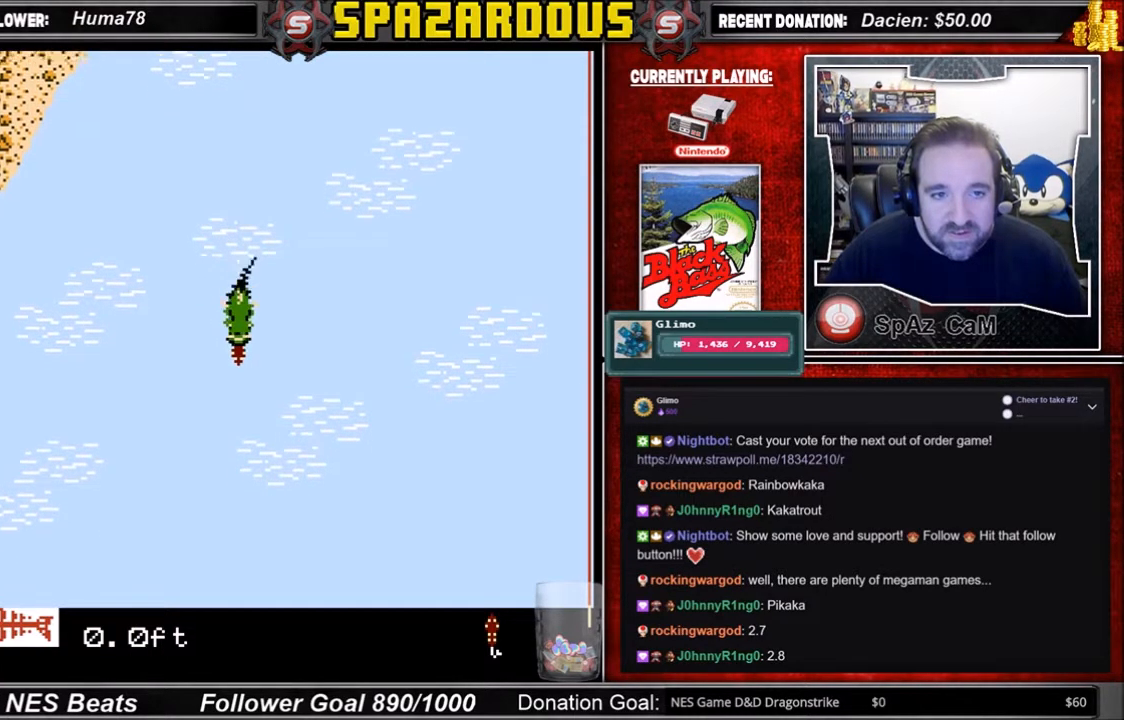
{"buttons": [], "events": [[433, "A", "up"]]}
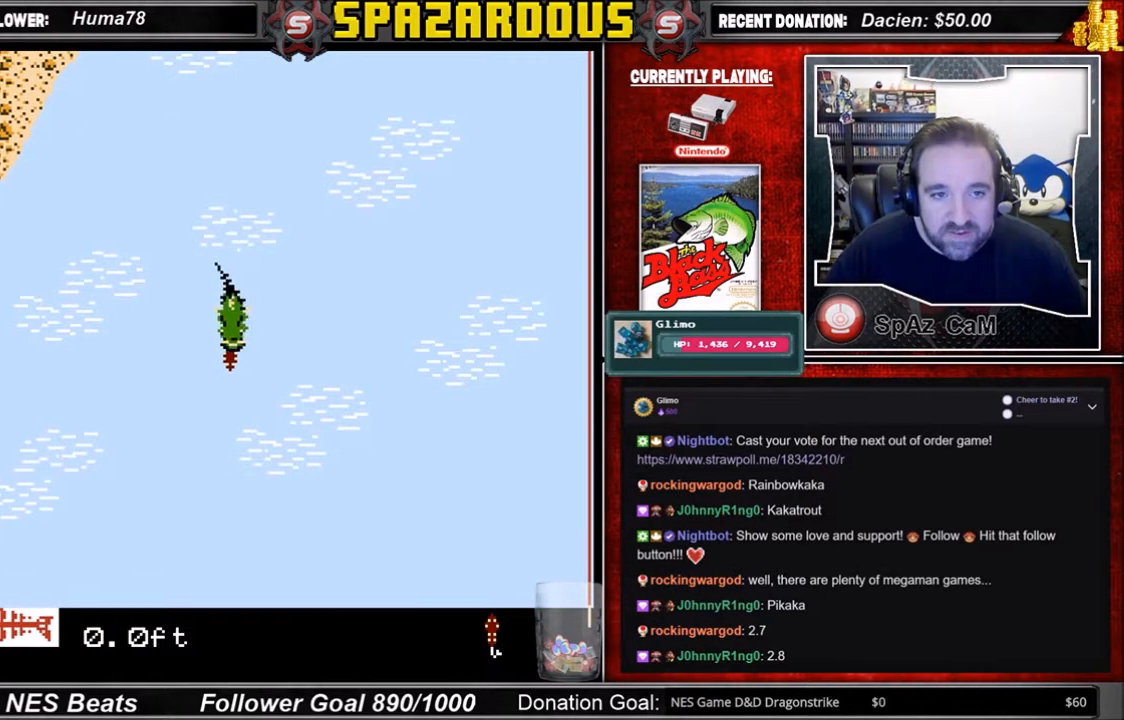
{"buttons": ["A"], "events": [[467, "A", "down"]]}
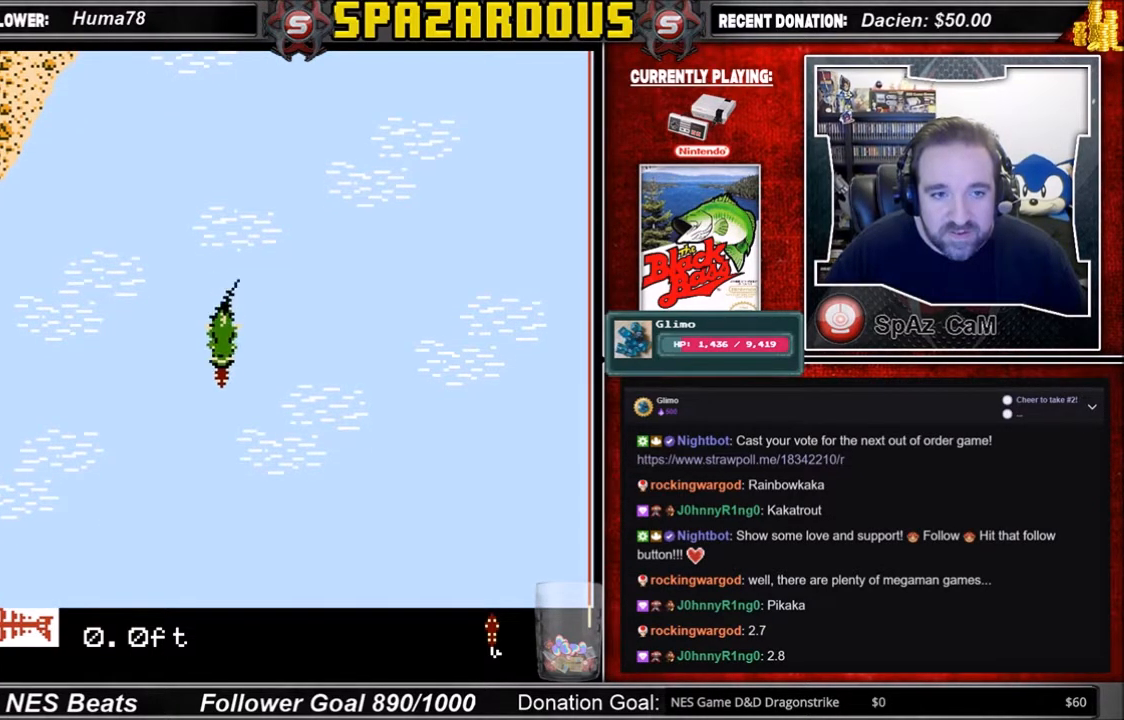
{"buttons": ["A"], "events": []}
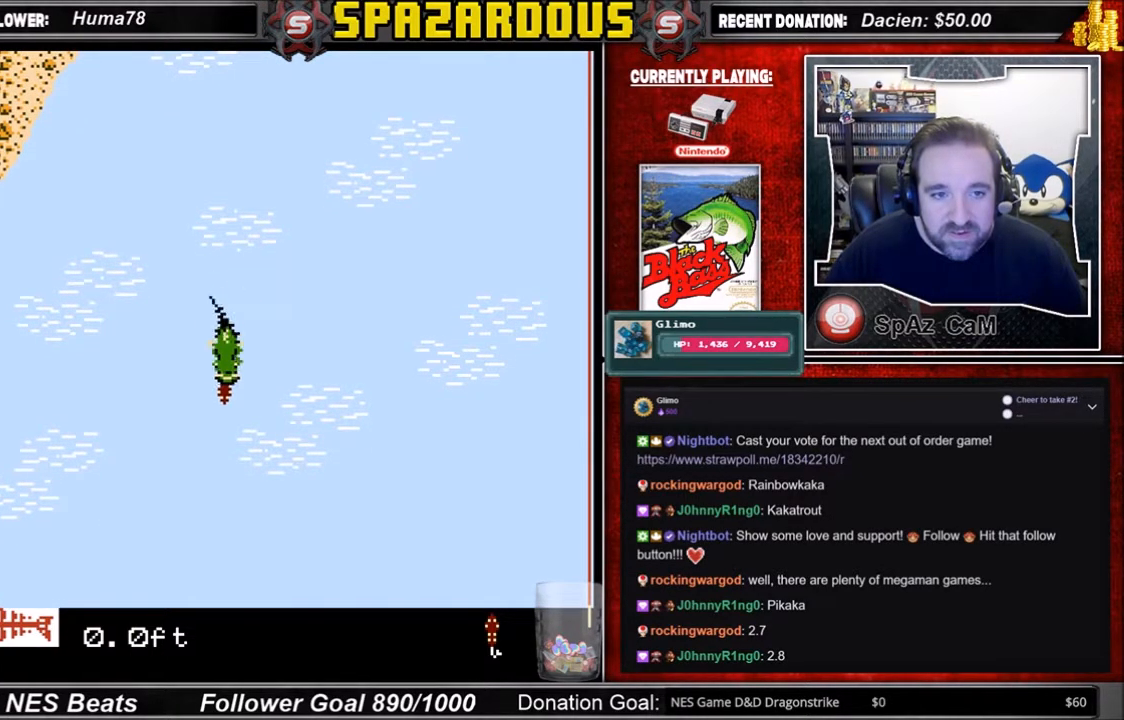
{"buttons": [], "events": [[334, "A", "up"]]}
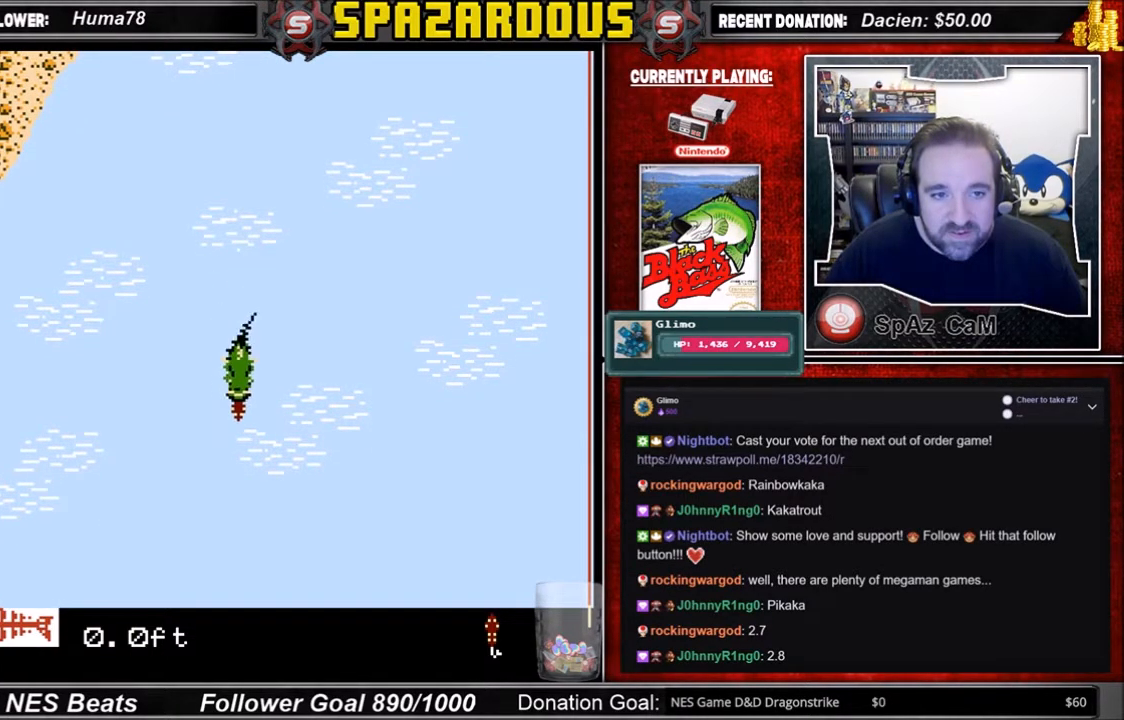
{"buttons": ["A"], "events": [[467, "A", "down"]]}
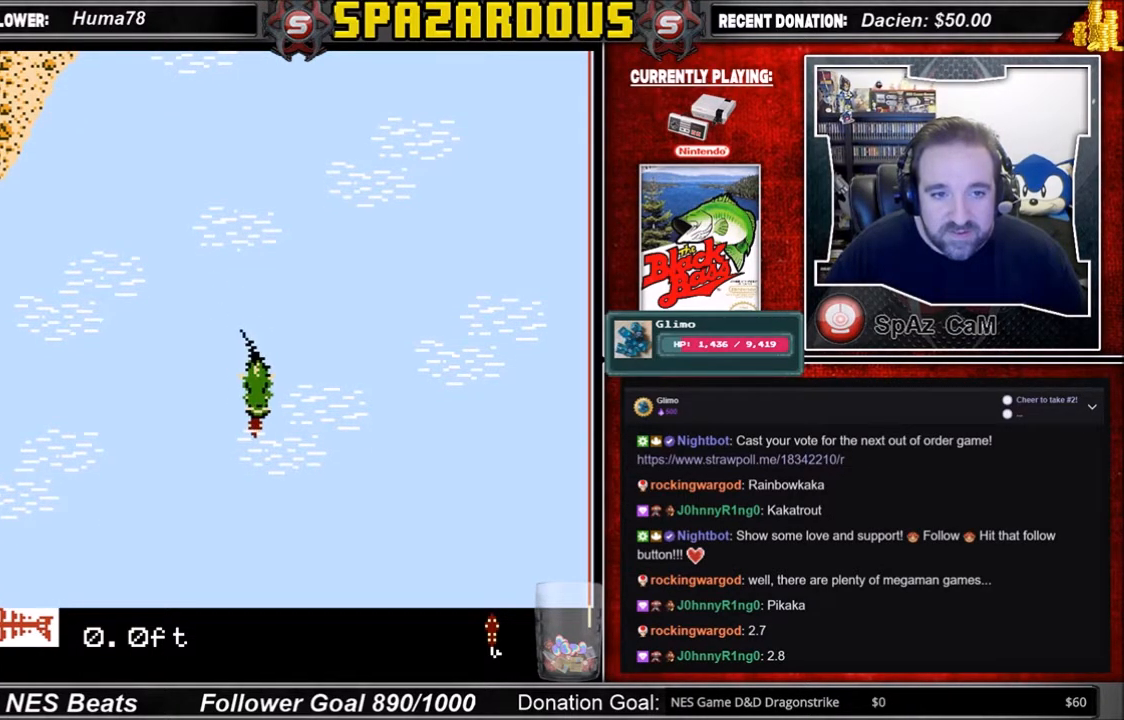
{"buttons": ["A"], "events": []}
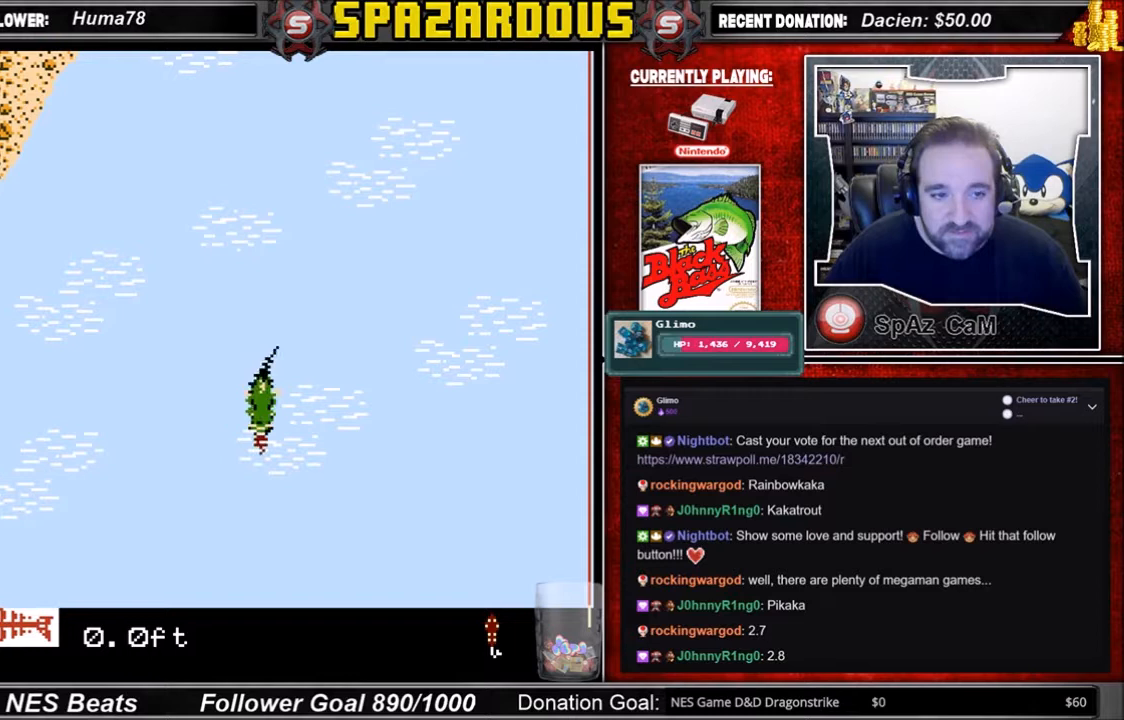
{"buttons": [], "events": [[500, "A", "up"]]}
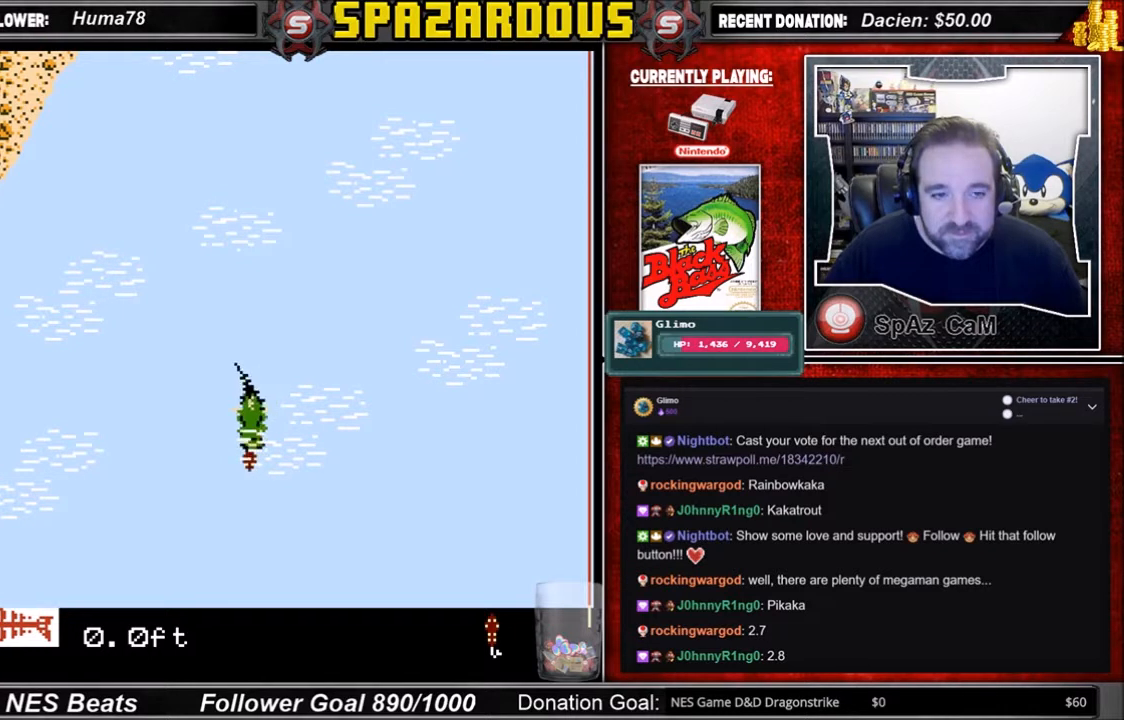
{"buttons": ["A"], "events": [[467, "A", "down"]]}
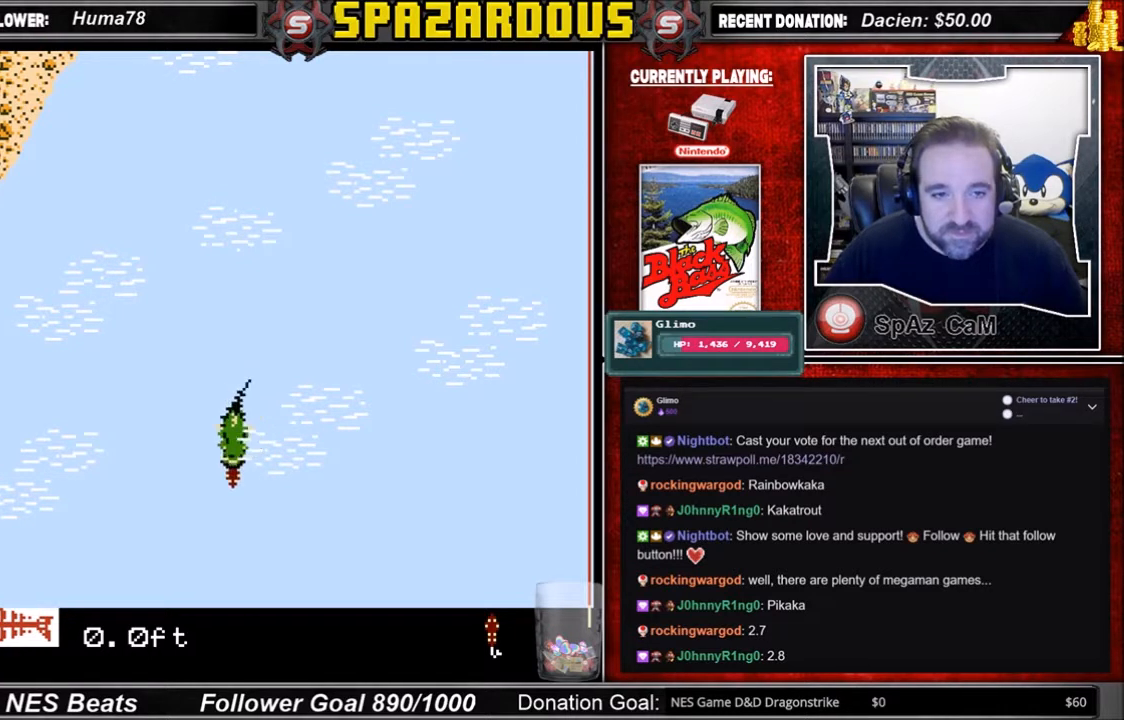
{"buttons": ["A"], "events": []}
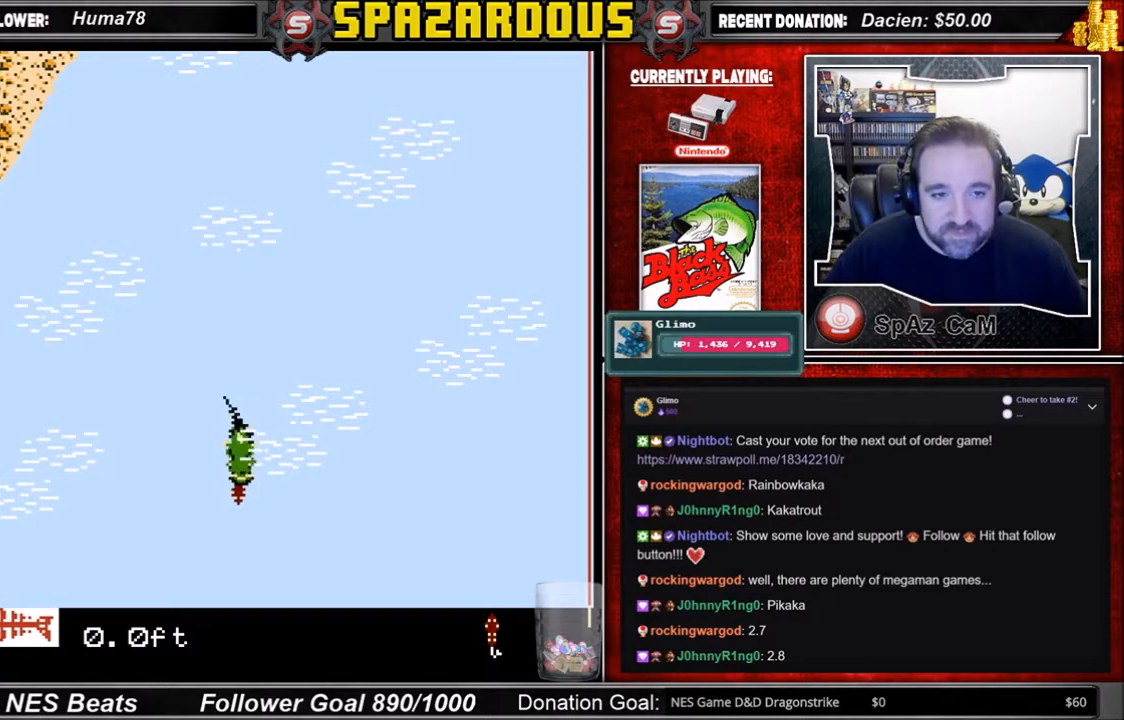
{"buttons": ["A"], "events": []}
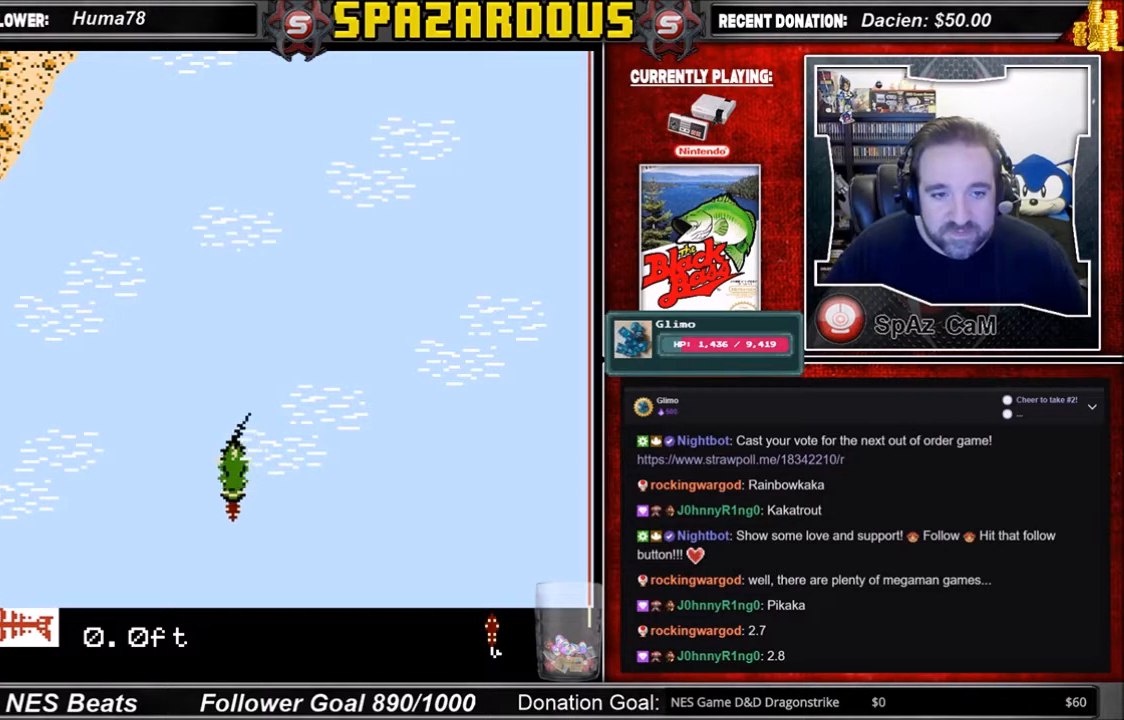
{"buttons": ["A"], "events": []}
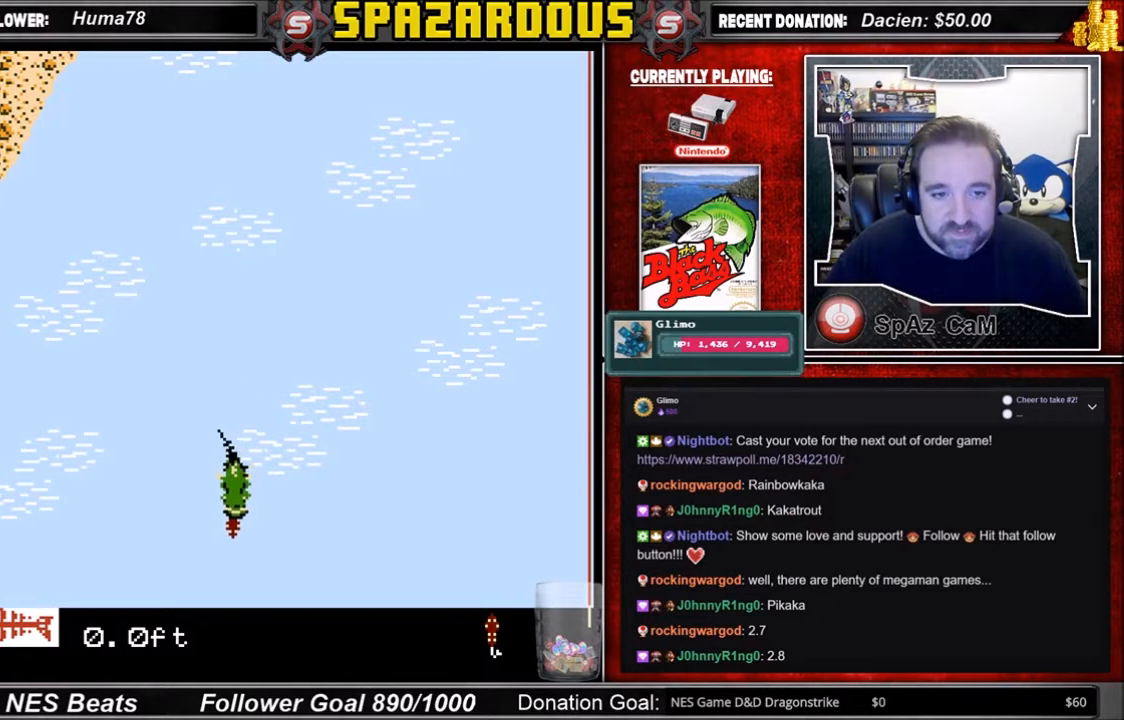
{"buttons": ["A"], "events": []}
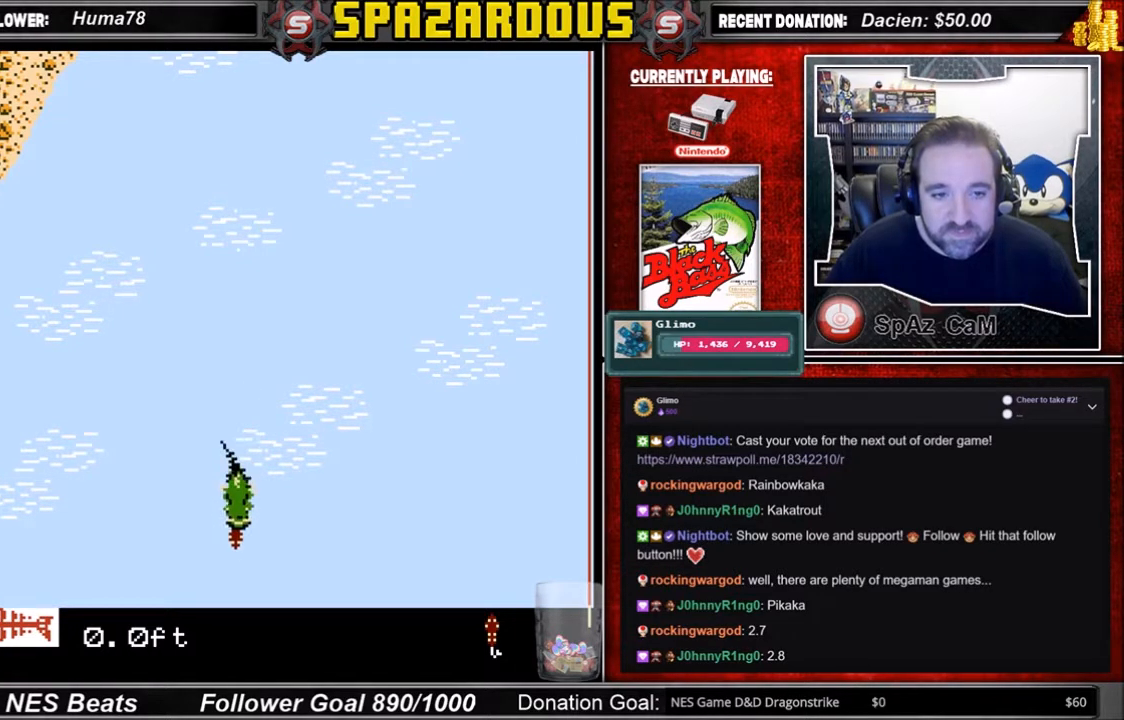
{"buttons": ["A"], "events": []}
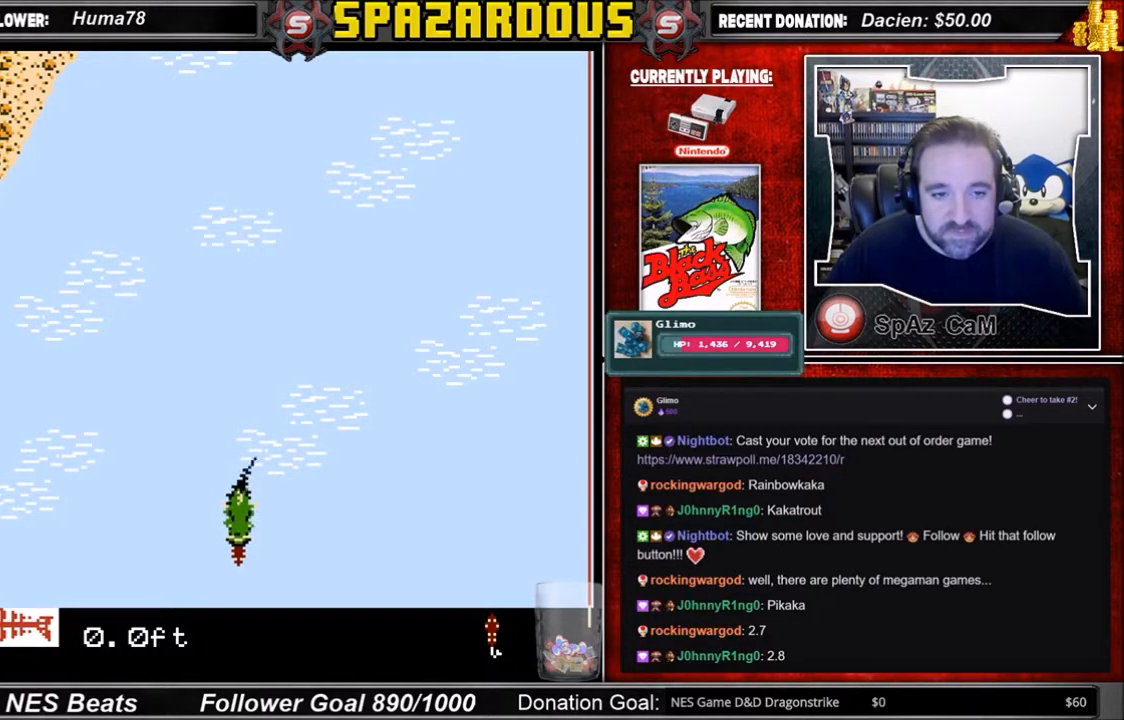
{"buttons": ["A"], "events": []}
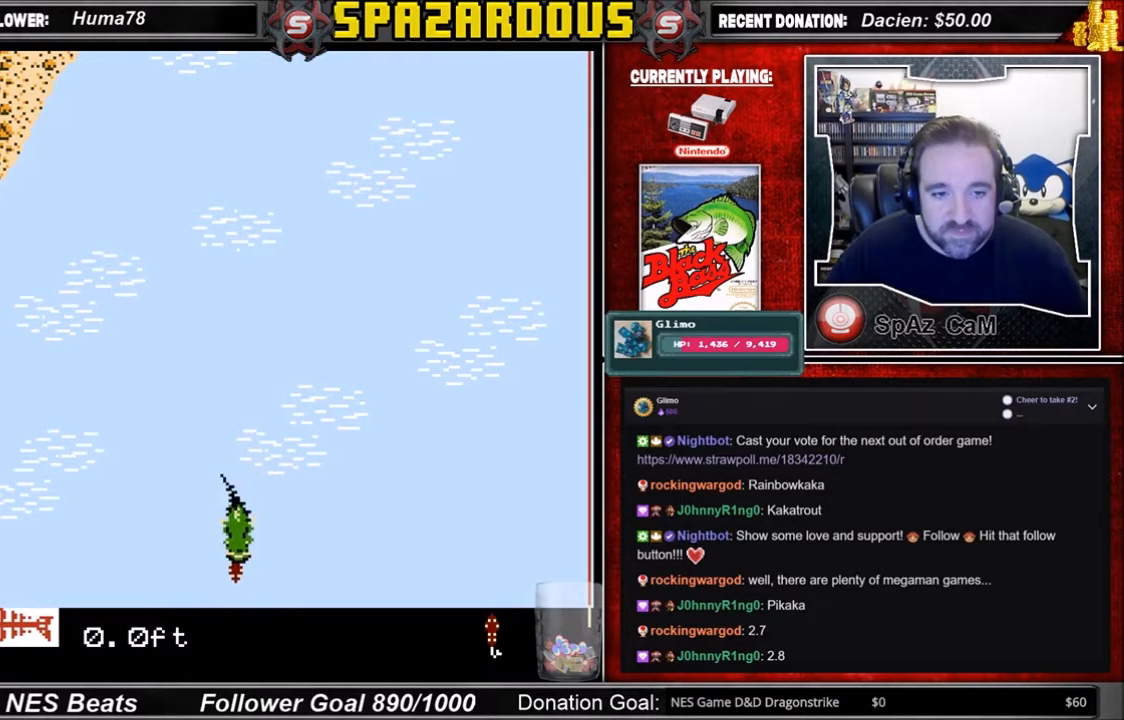
{"buttons": ["A"], "events": []}
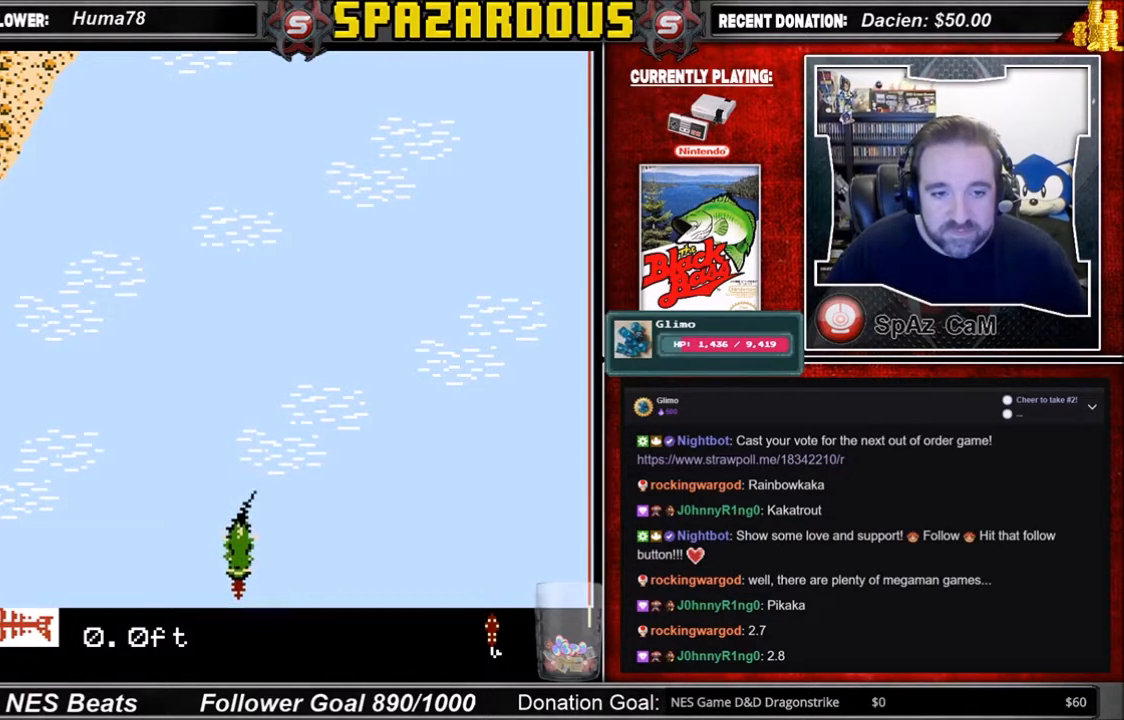
{"buttons": ["A"], "events": []}
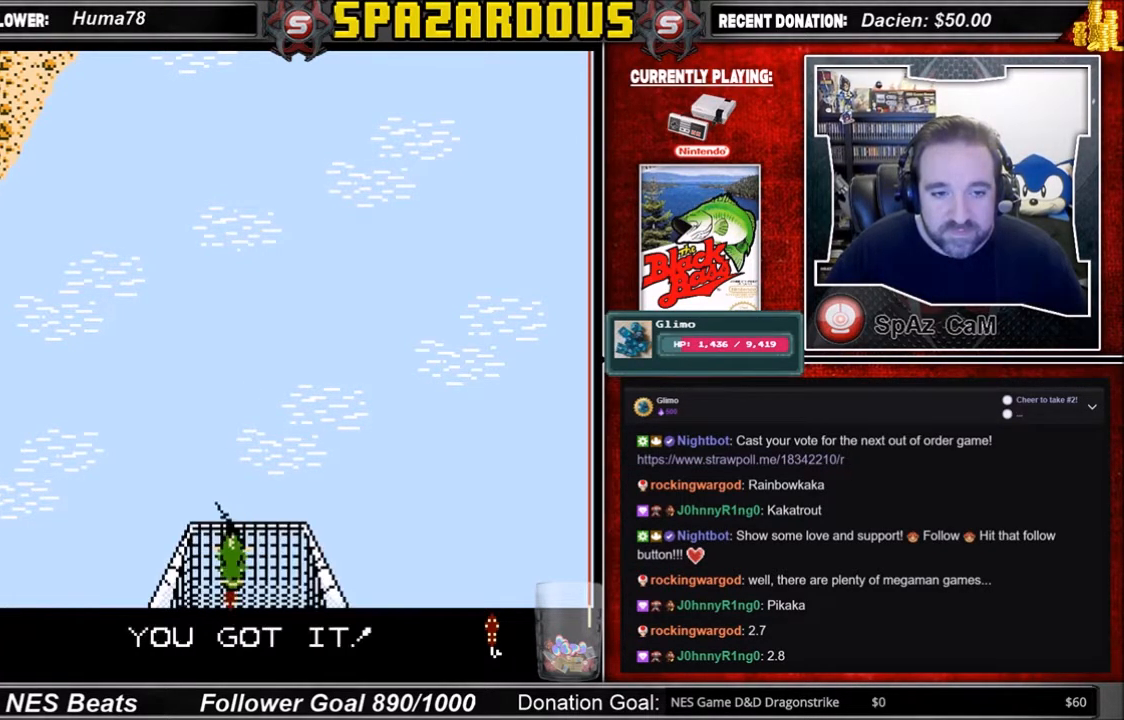
{"buttons": [], "events": [[34, "A", "up"], [367, "A", "down"], [467, "A", "up"]]}
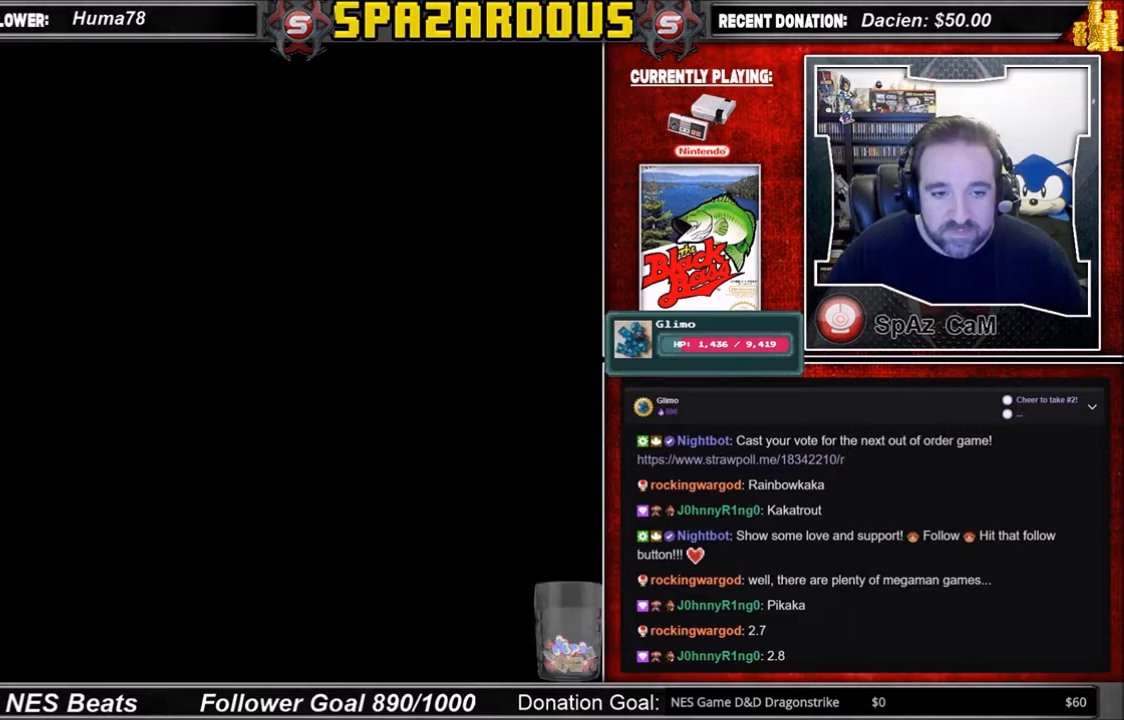
{"buttons": [], "events": []}
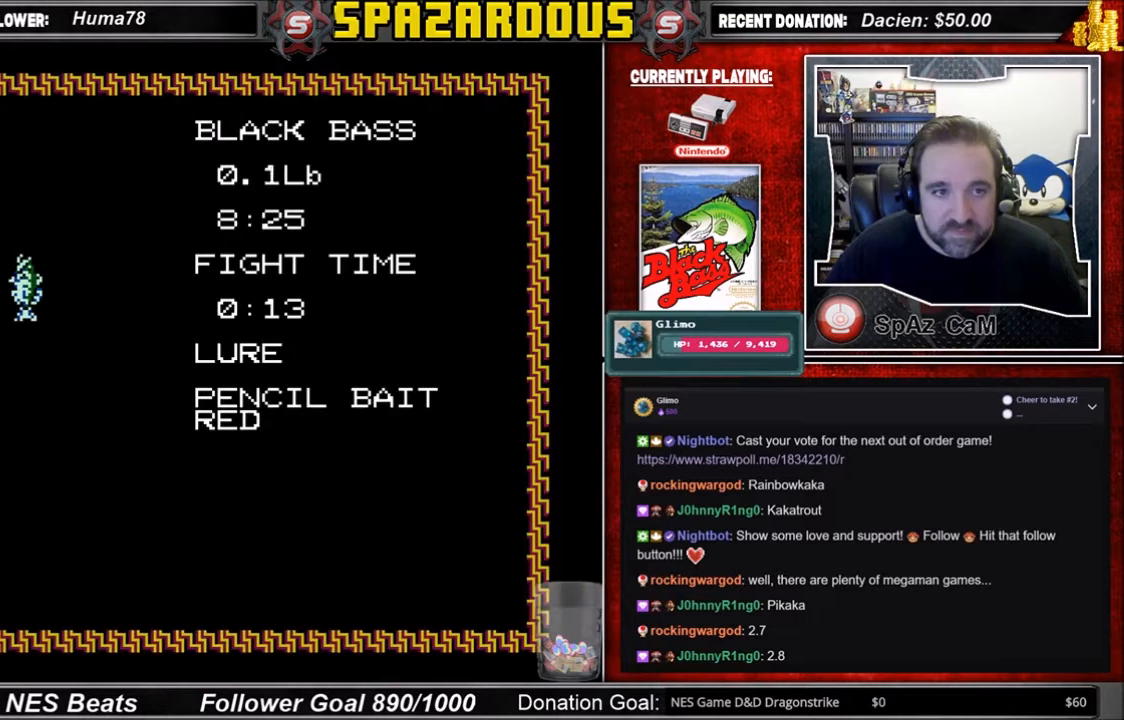
{"buttons": [], "events": [[234, "A", "down"], [367, "A", "up"]]}